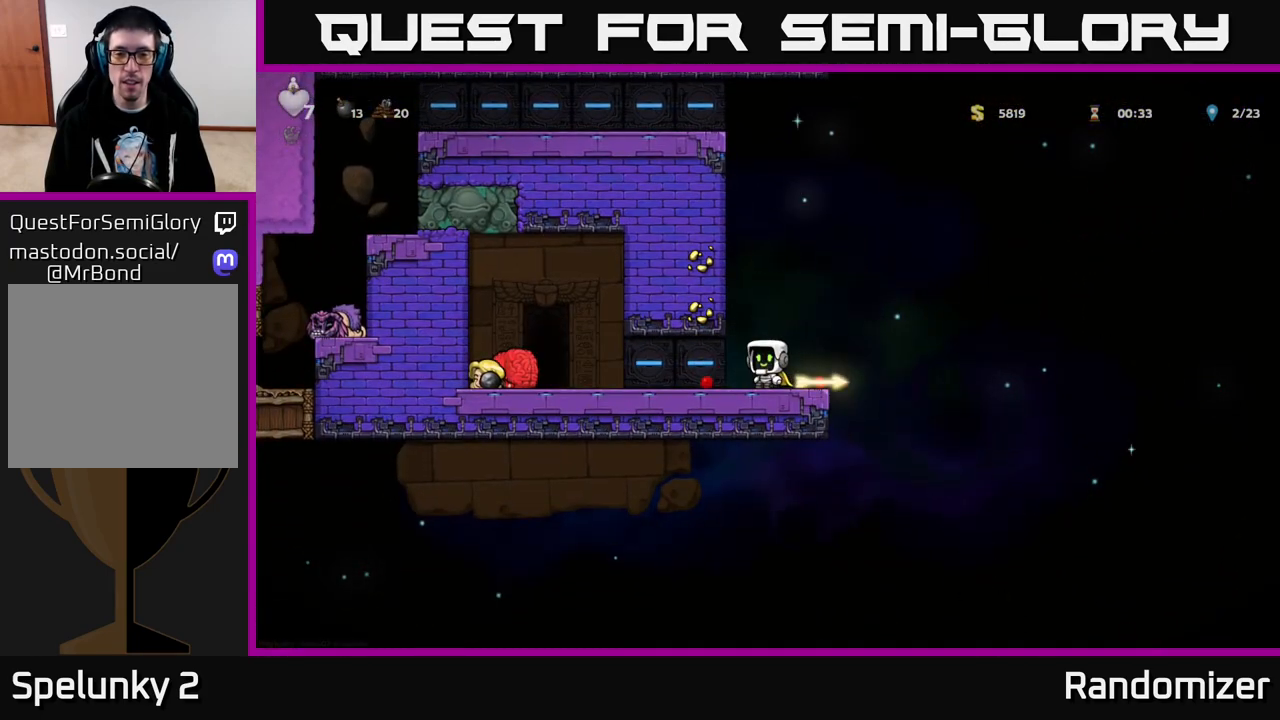
Gameplay with a controller (Xbox layout); each line is a JSON object with the inputs held at the frame after it. "events" lists button and stick changes between this image and that frame as [ms after this image, input, new state], when the widget could be followed in between.
{"buttons": ["DPAD_LEFT"], "left_stick": "center", "right_stick": "center", "events": [[183, "DPAD_RIGHT", "down"], [300, "DPAD_DOWN", "down"], [317, "DPAD_RIGHT", "up"], [383, "X", "down"], [450, "DPAD_DOWN", "up"], [467, "X", "up"], [483, "DPAD_LEFT", "down"]]}
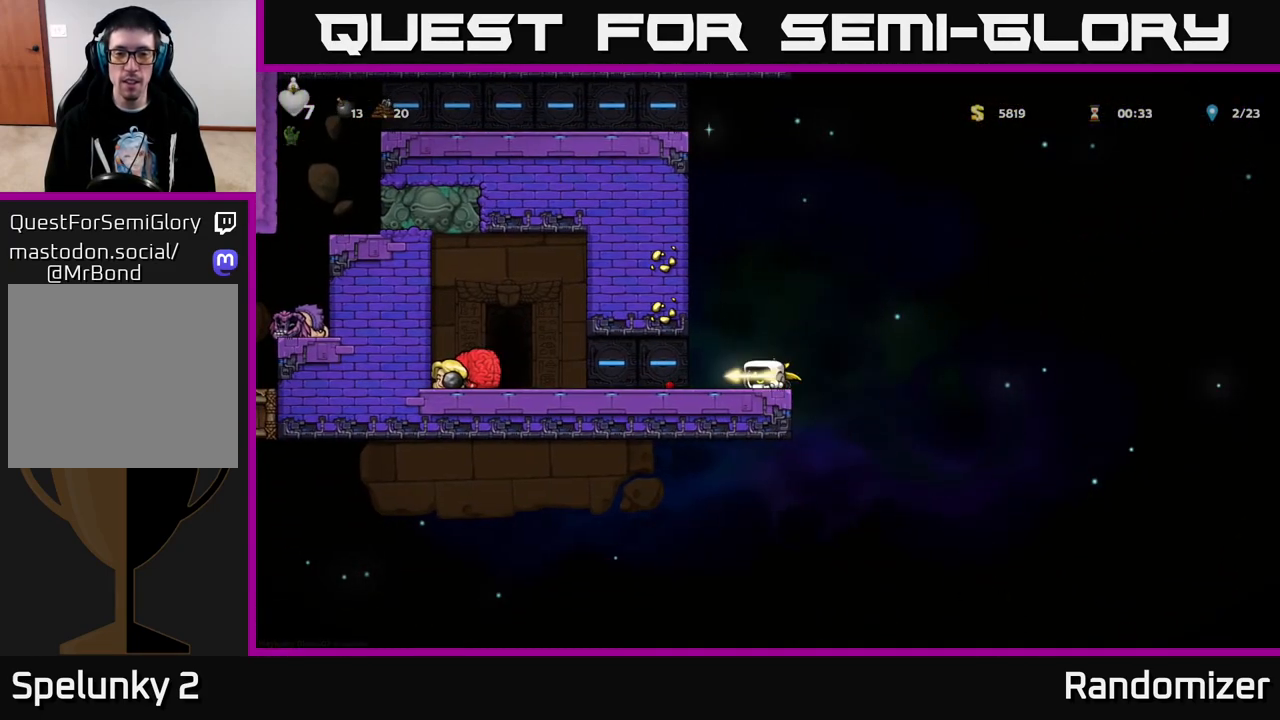
{"buttons": ["DPAD_LEFT"], "left_stick": "center", "right_stick": "center", "events": []}
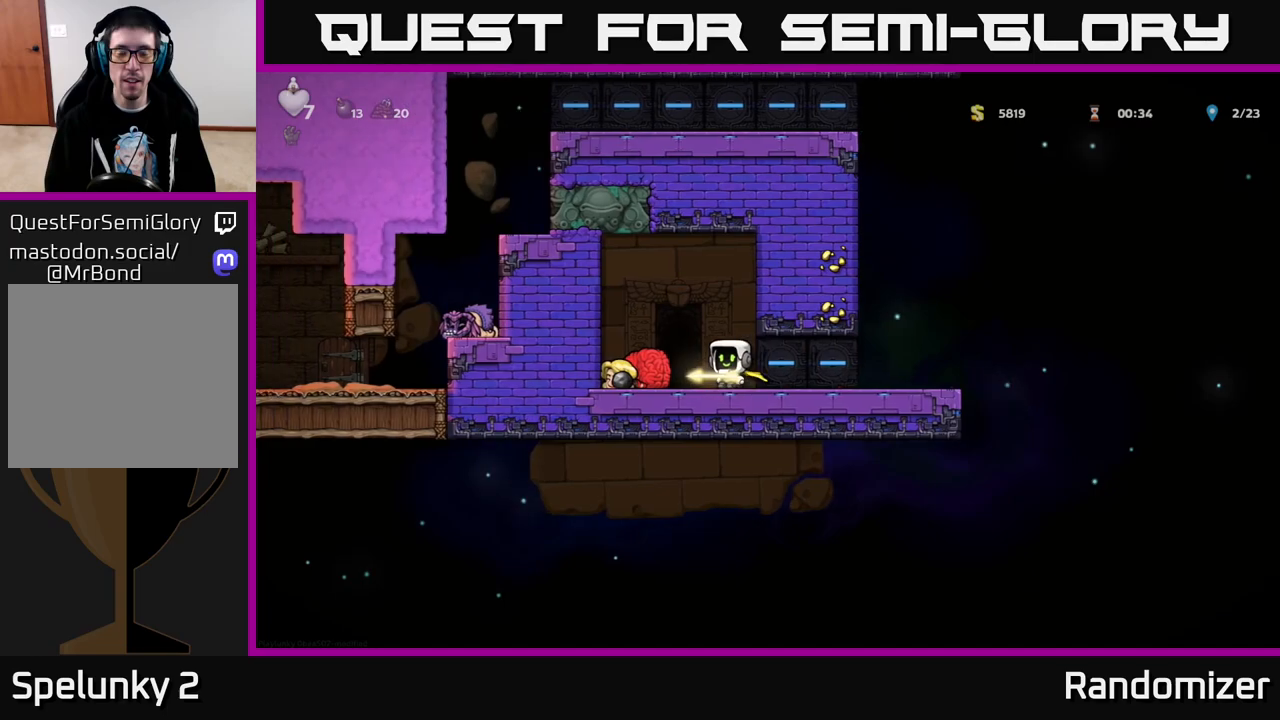
{"buttons": [], "left_stick": "center", "right_stick": "center", "events": [[17, "DPAD_LEFT", "up"], [117, "L2", "down"], [200, "L2", "up"], [283, "L2", "down"], [367, "L2", "up"]]}
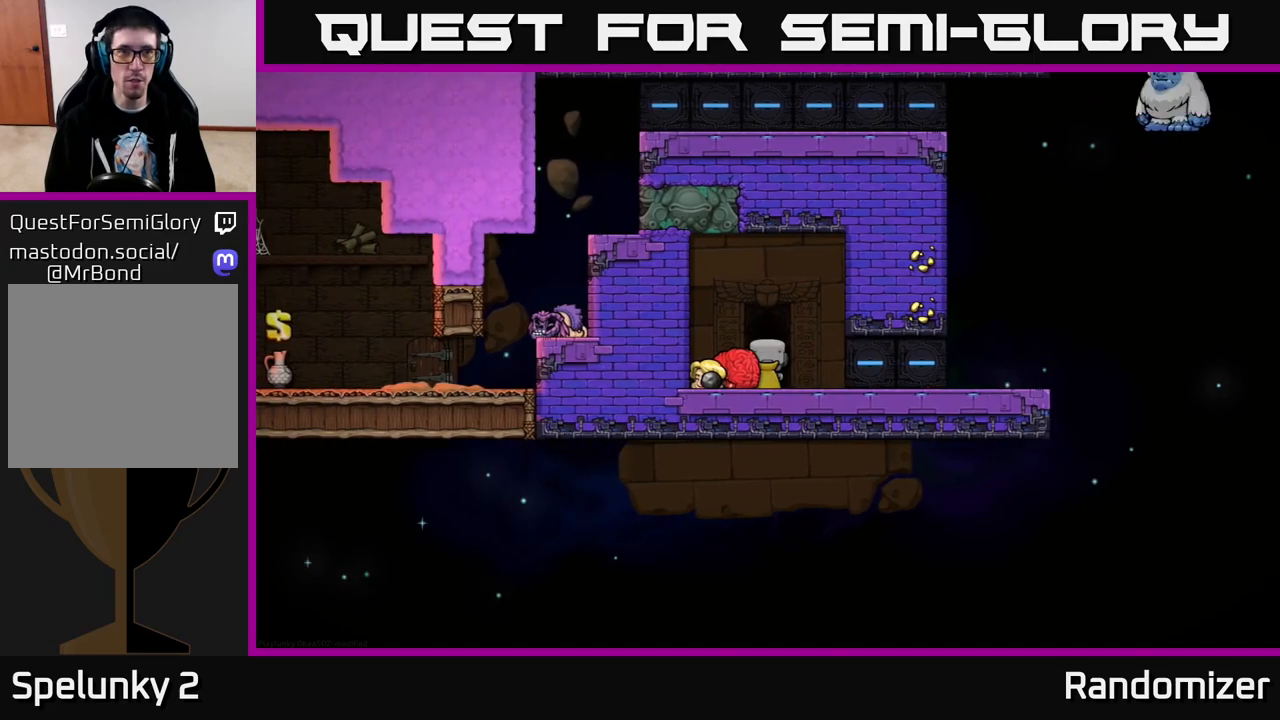
{"buttons": [], "left_stick": "center", "right_stick": "center", "events": []}
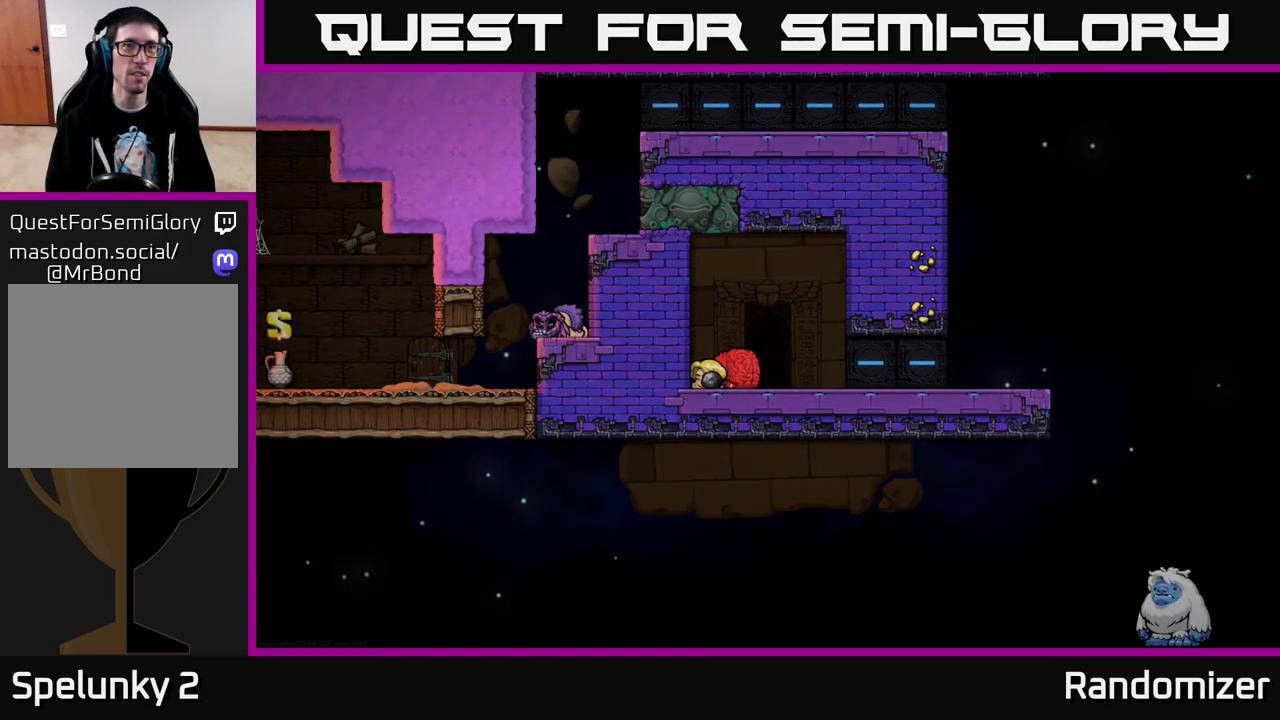
{"buttons": [], "left_stick": "center", "right_stick": "center", "events": []}
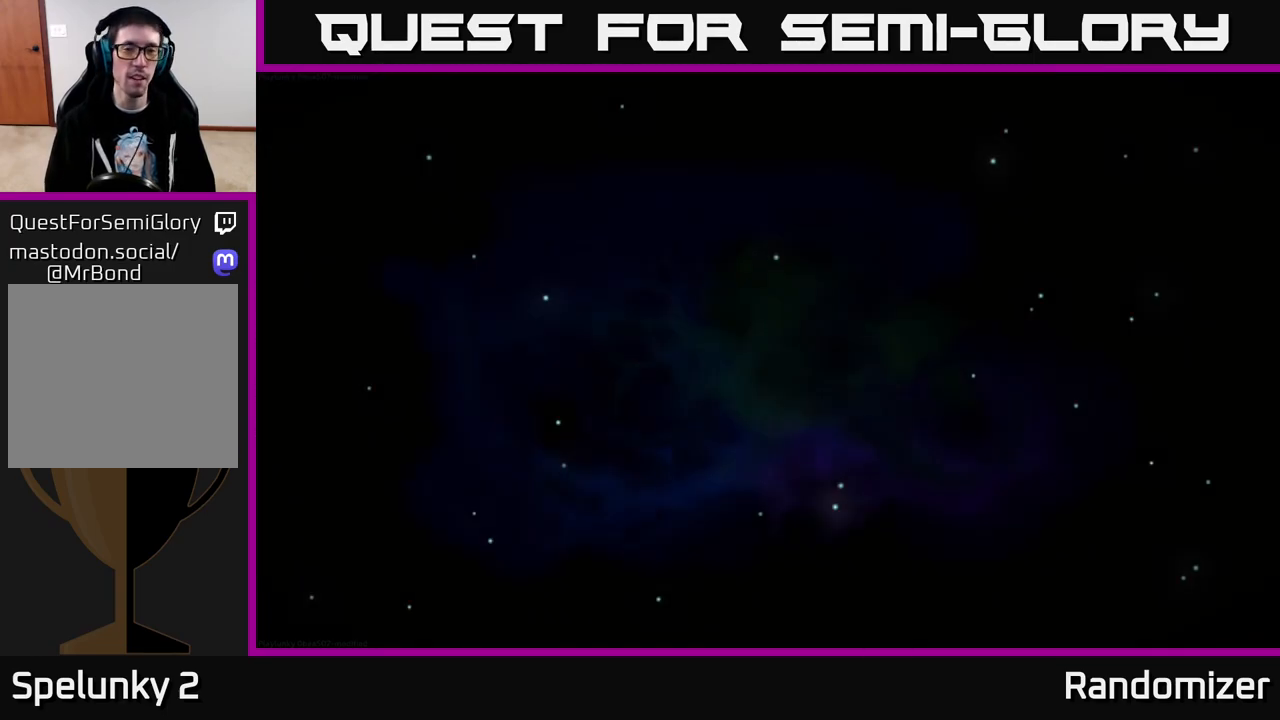
{"buttons": [], "left_stick": "center", "right_stick": "center", "events": [[167, "A", "down"], [267, "A", "up"], [400, "A", "down"], [483, "A", "up"]]}
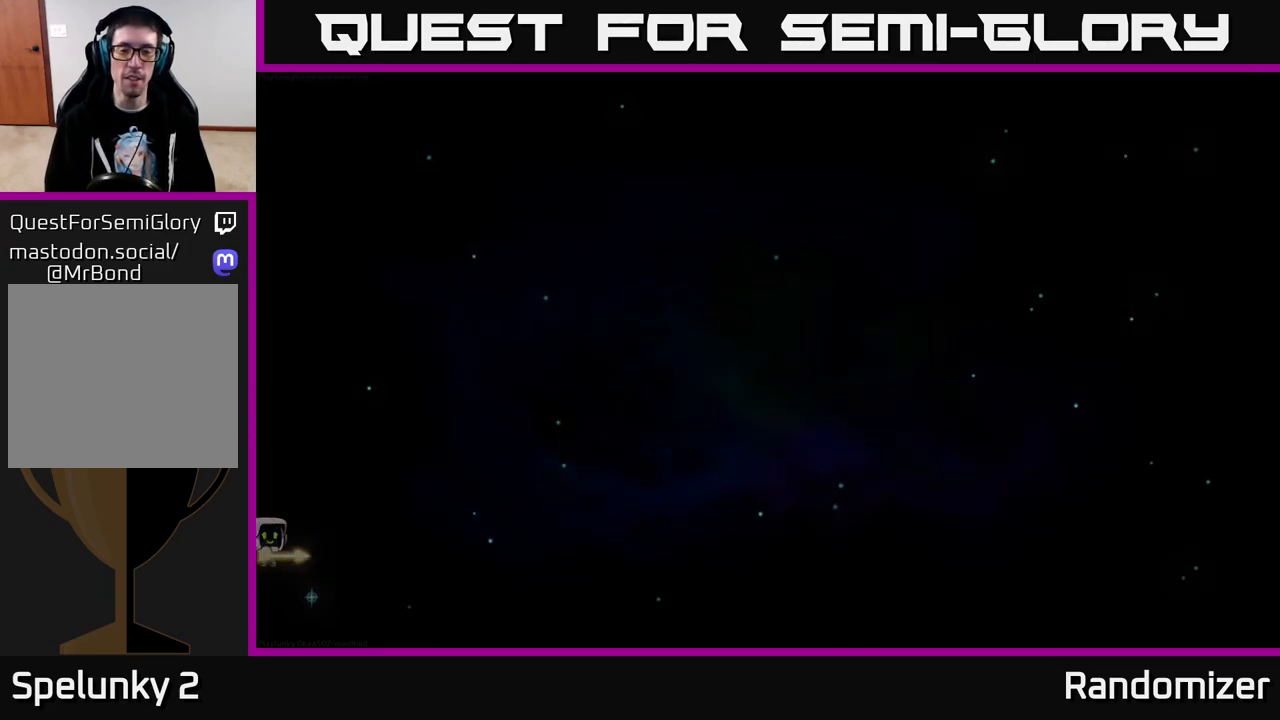
{"buttons": [], "left_stick": "center", "right_stick": "center", "events": []}
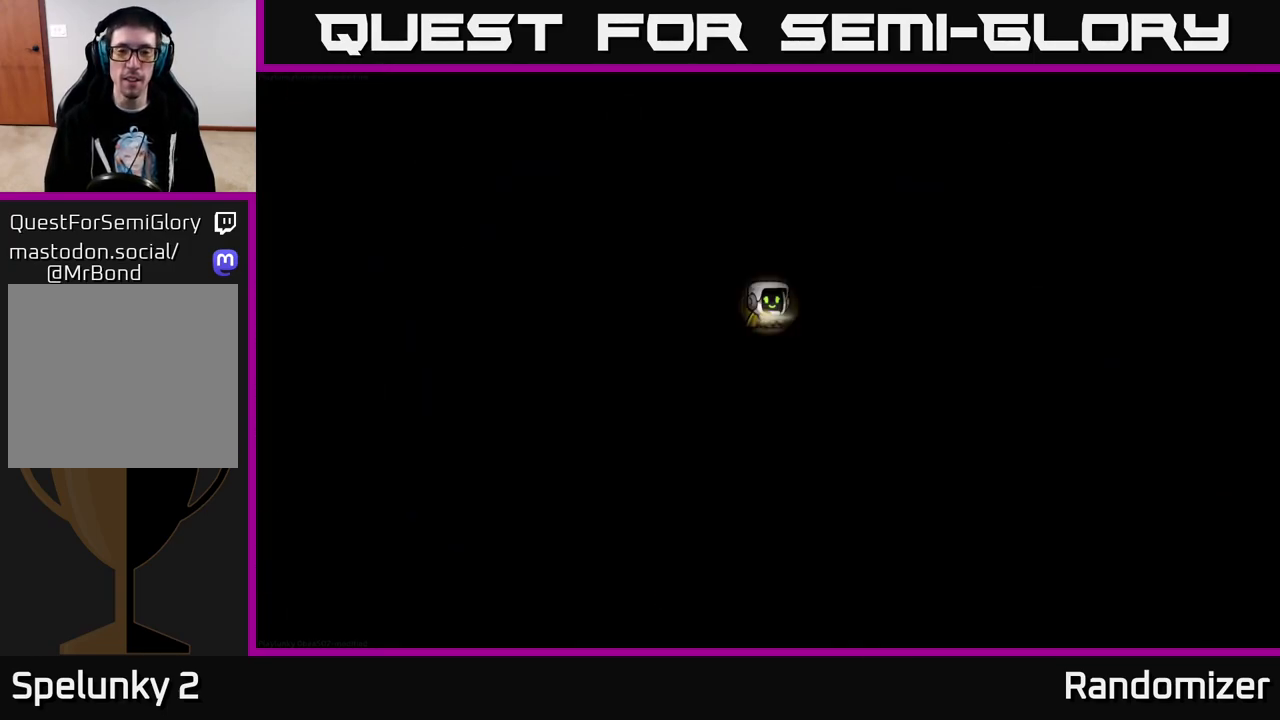
{"buttons": [], "left_stick": "center", "right_stick": "center", "events": []}
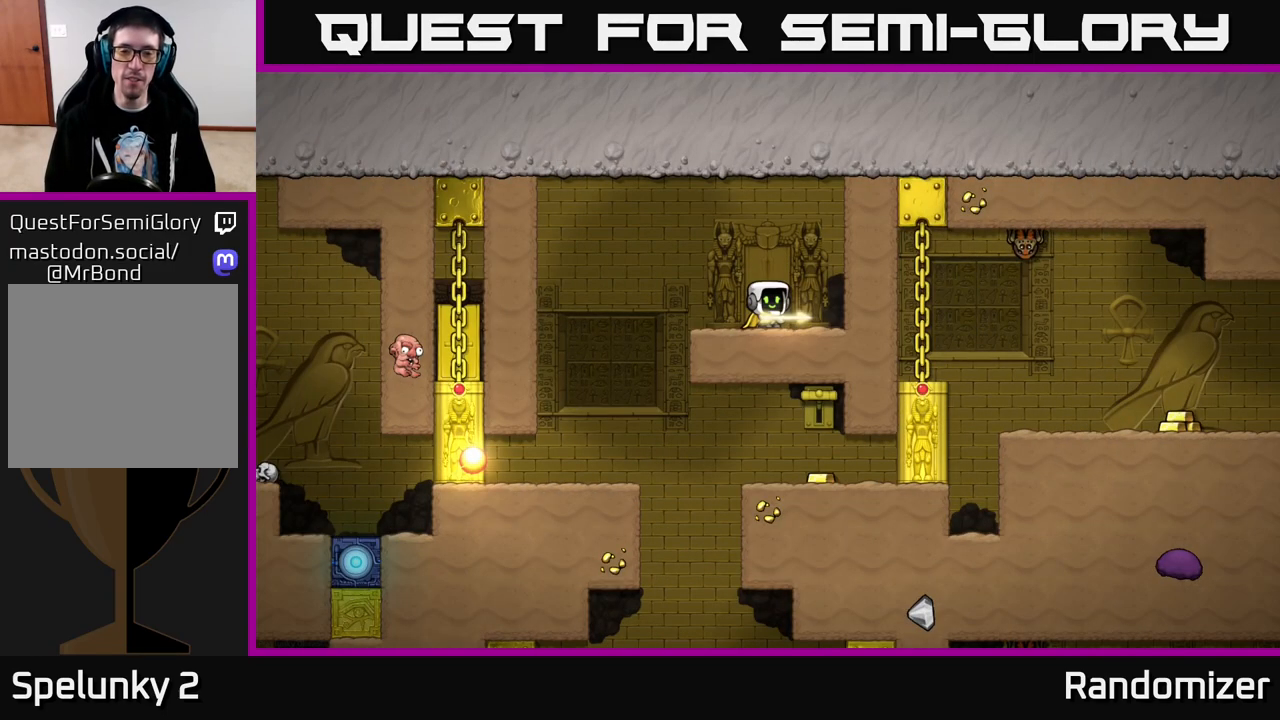
{"buttons": ["DPAD_LEFT"], "left_stick": "center", "right_stick": "center", "events": [[217, "DPAD_LEFT", "down"]]}
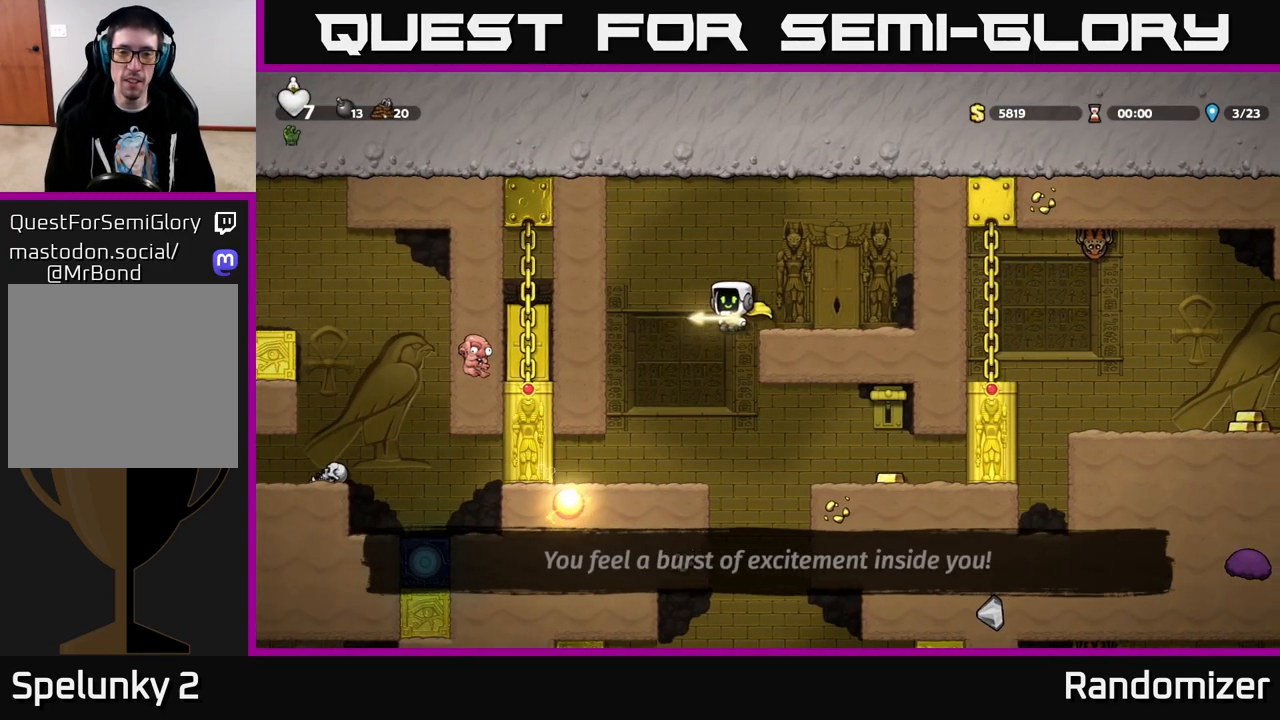
{"buttons": [], "left_stick": "center", "right_stick": "center", "events": [[67, "DPAD_LEFT", "up"]]}
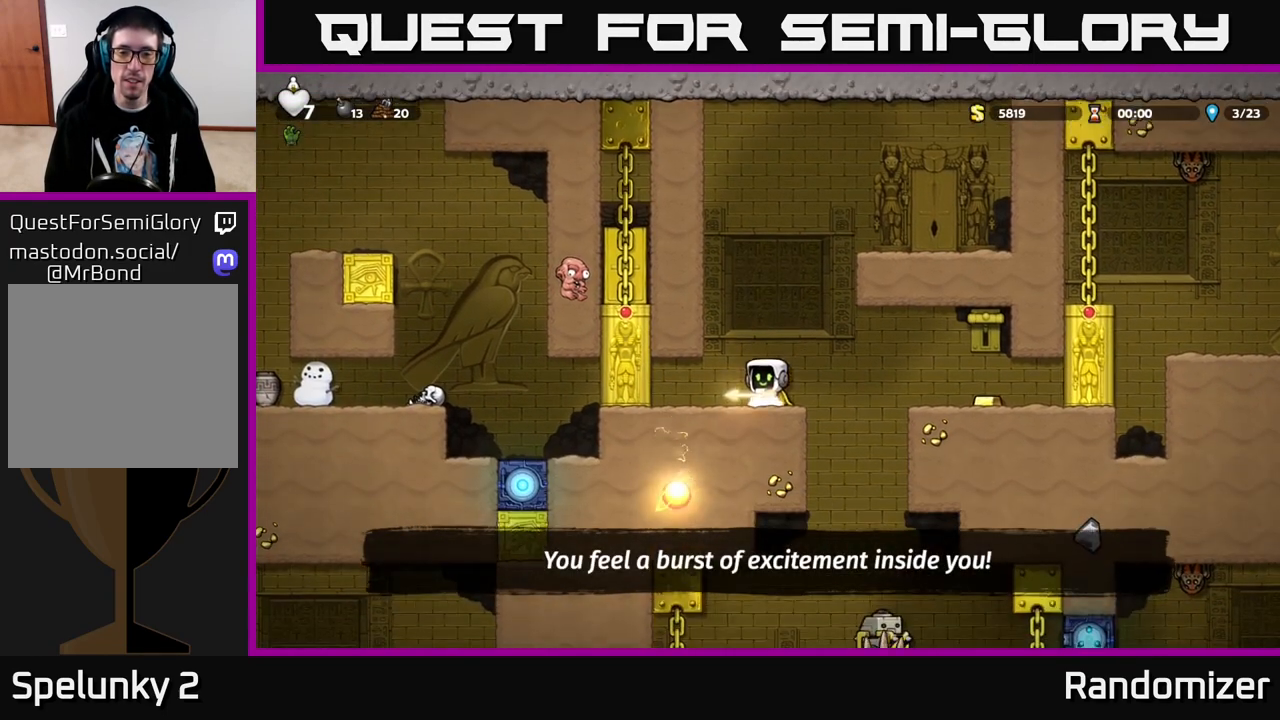
{"buttons": ["DPAD_RIGHT"], "left_stick": "center", "right_stick": "center", "events": [[17, "DPAD_DOWN", "down"], [50, "X", "down"], [150, "DPAD_DOWN", "up"], [150, "X", "up"], [200, "DPAD_RIGHT", "down"], [267, "A", "down"], [350, "A", "up"], [367, "X", "down"], [483, "X", "up"]]}
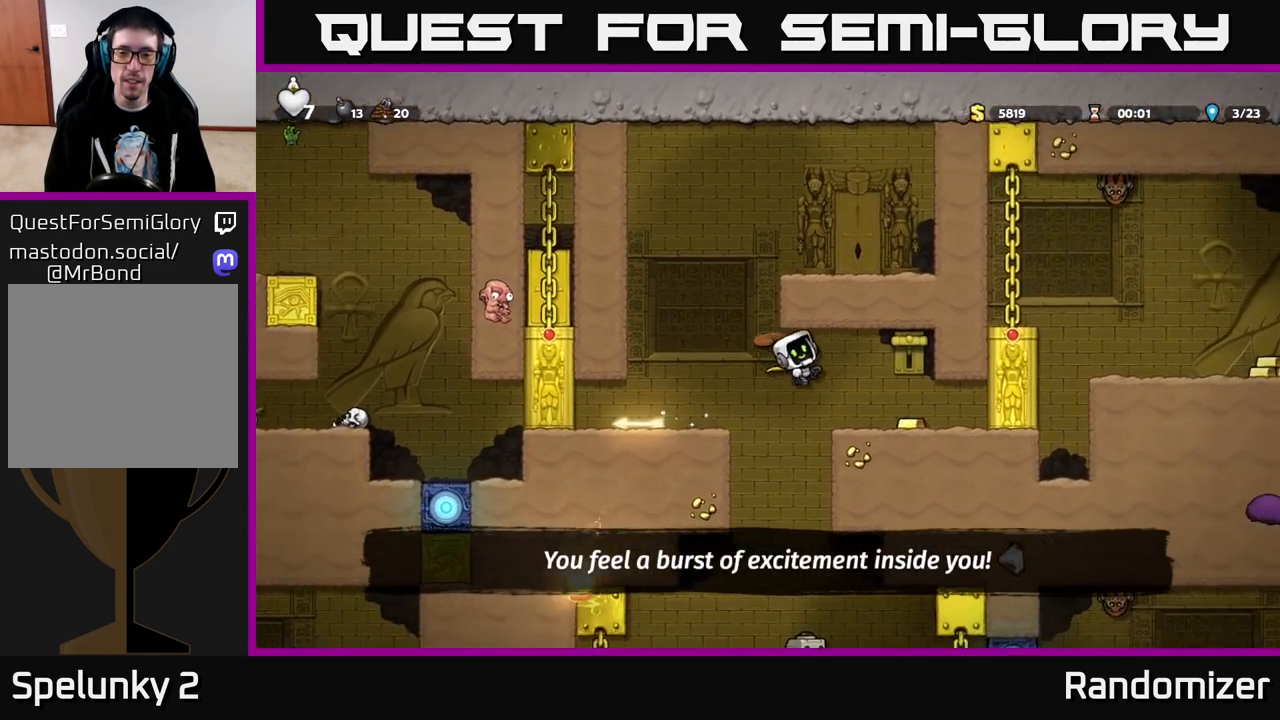
{"buttons": ["DPAD_RIGHT"], "left_stick": "center", "right_stick": "center", "events": [[67, "DPAD_RIGHT", "up"], [400, "DPAD_RIGHT", "down"]]}
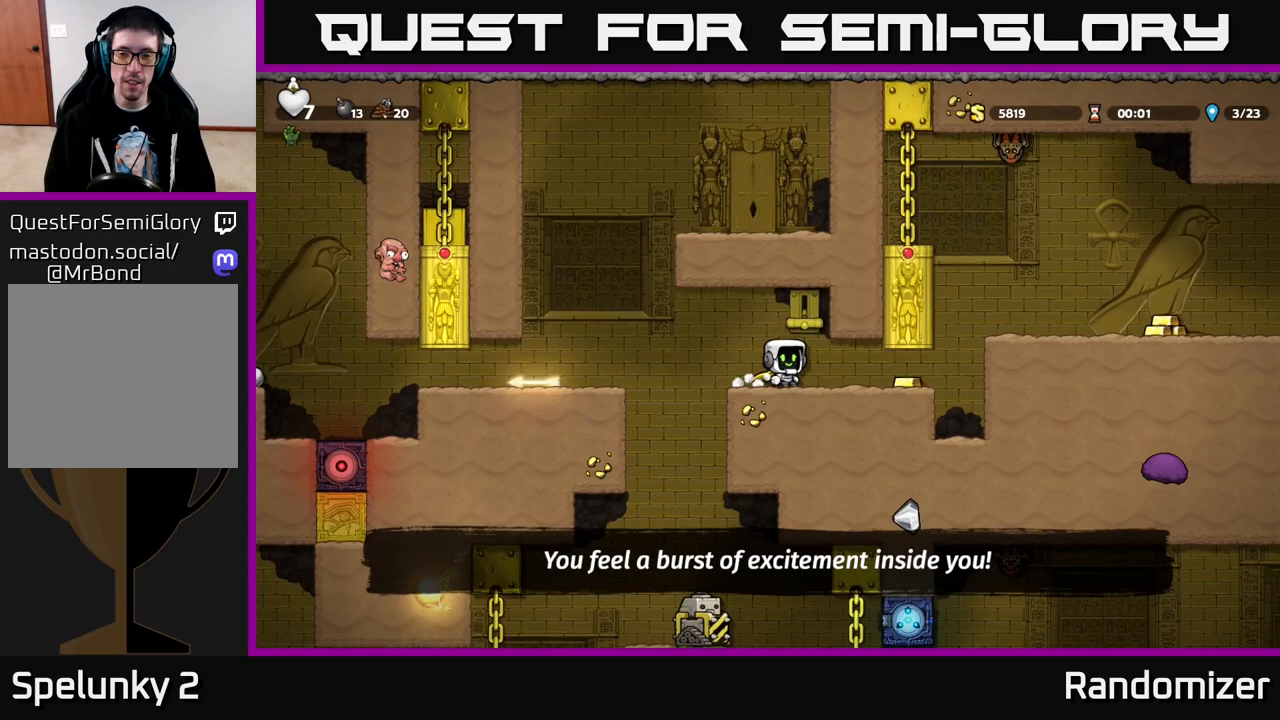
{"buttons": ["A", "DPAD_RIGHT"], "left_stick": "center", "right_stick": "center", "events": [[17, "DPAD_RIGHT", "up"], [233, "DPAD_RIGHT", "down"], [500, "A", "down"]]}
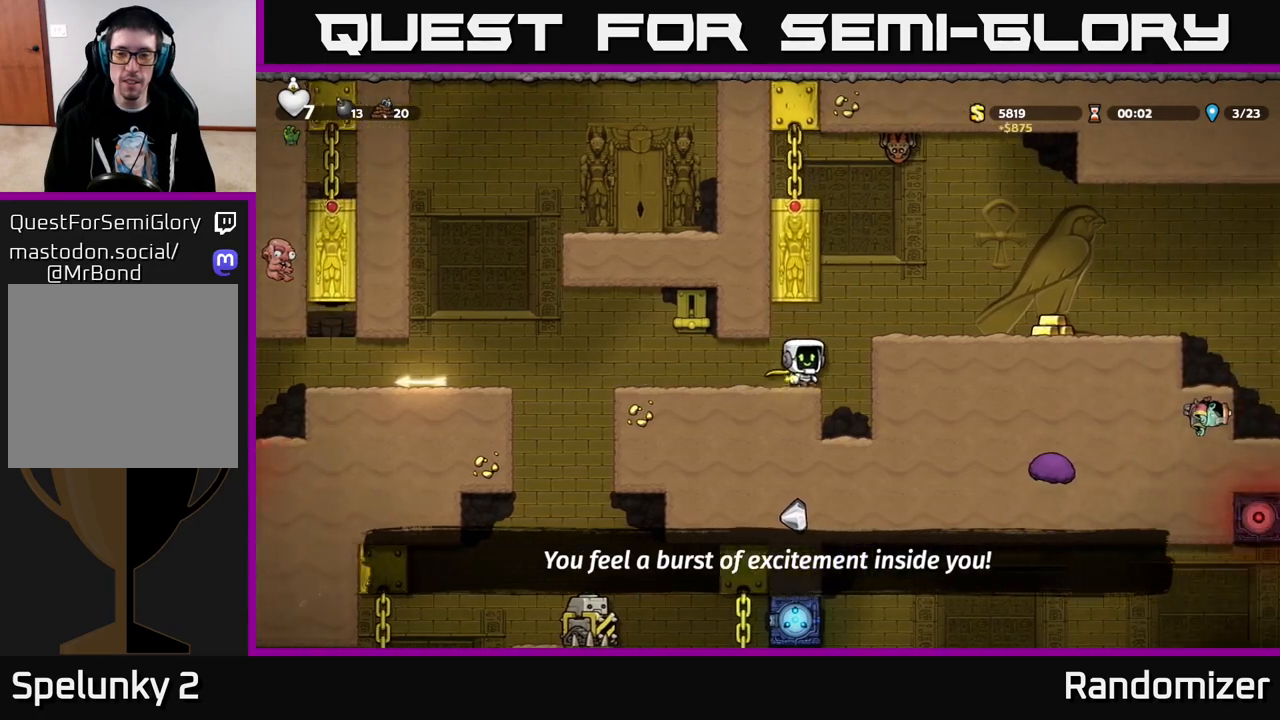
{"buttons": ["DPAD_RIGHT"], "left_stick": "center", "right_stick": "center", "events": [[200, "A", "up"]]}
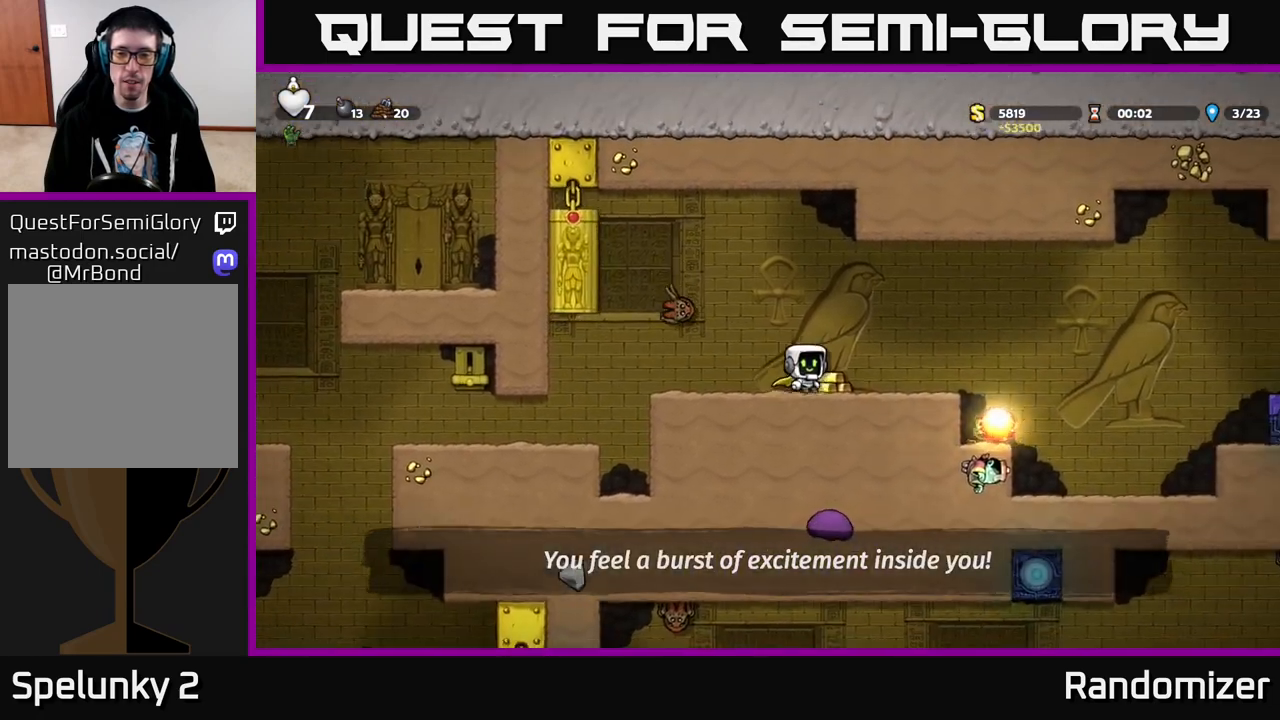
{"buttons": [], "left_stick": "center", "right_stick": "center", "events": [[33, "DPAD_RIGHT", "up"], [100, "DPAD_LEFT", "down"], [167, "DPAD_LEFT", "up"], [333, "DPAD_RIGHT", "down"], [467, "DPAD_RIGHT", "up"]]}
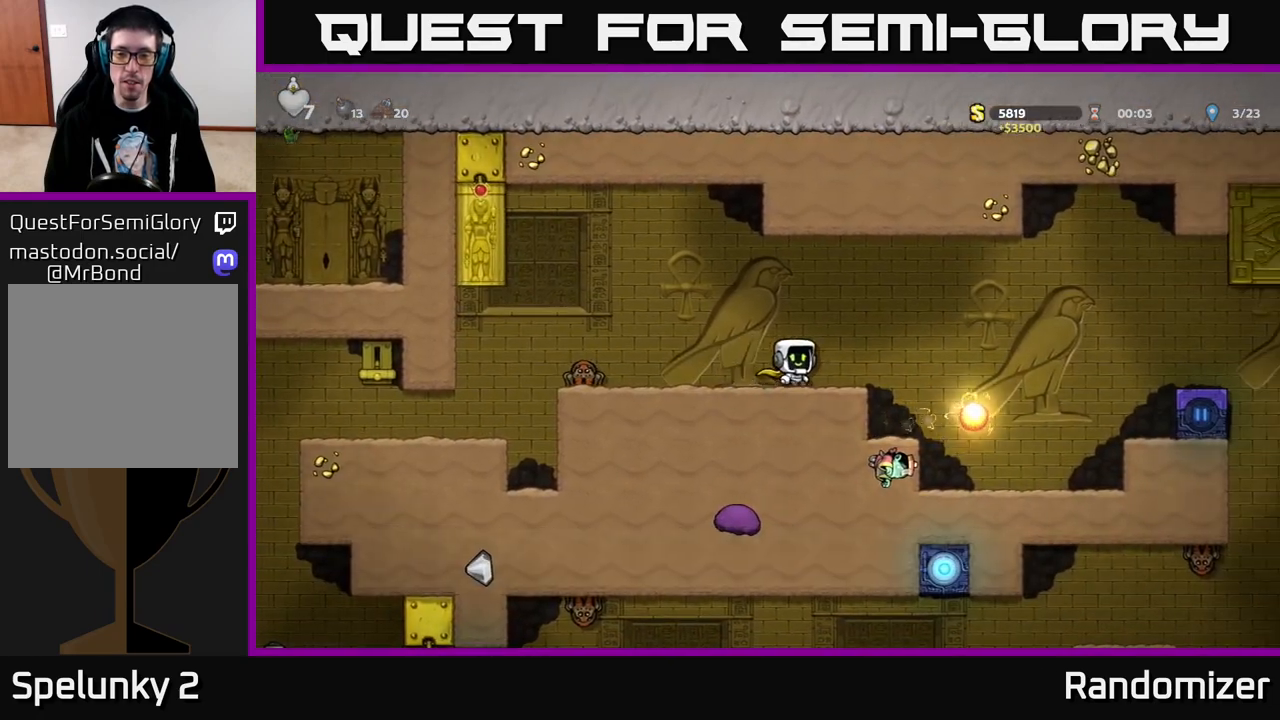
{"buttons": ["DPAD_LEFT"], "left_stick": "center", "right_stick": "center", "events": [[433, "DPAD_LEFT", "down"]]}
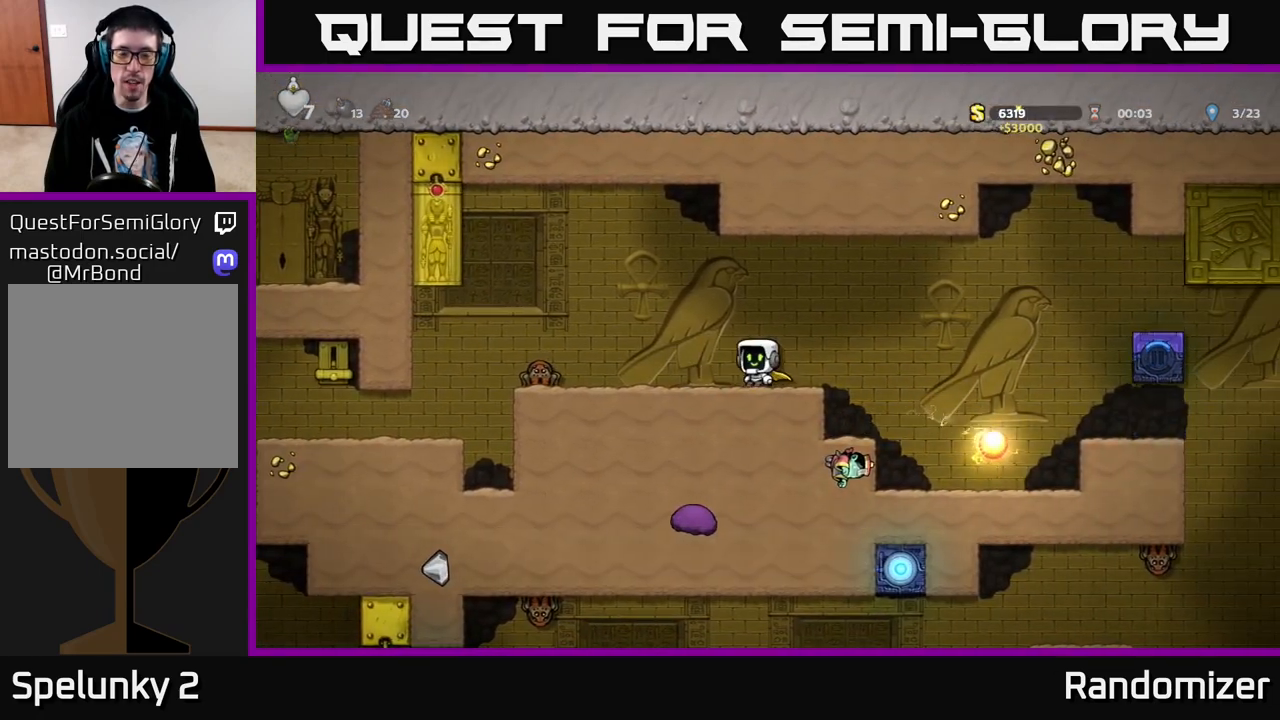
{"buttons": ["DPAD_RIGHT"], "left_stick": "center", "right_stick": "center", "events": [[33, "DPAD_LEFT", "up"], [300, "DPAD_RIGHT", "down"]]}
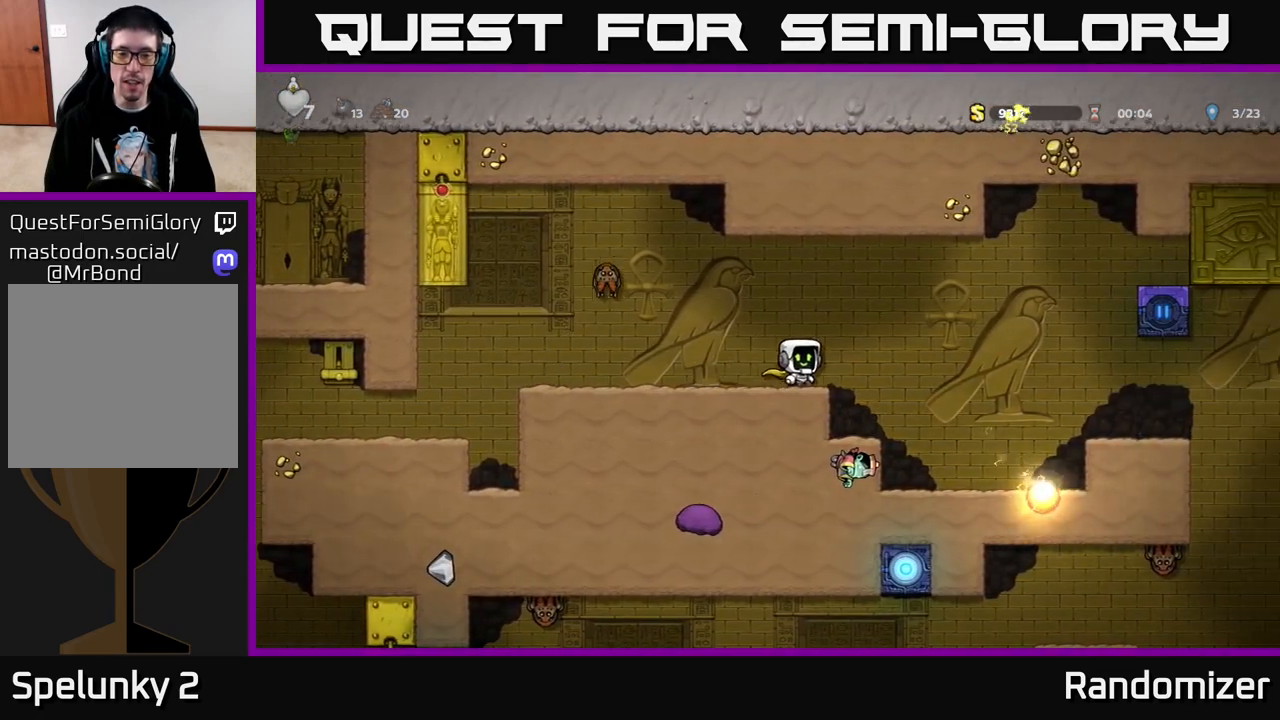
{"buttons": [], "left_stick": "center", "right_stick": "center", "events": [[67, "DPAD_RIGHT", "up"], [133, "DPAD_LEFT", "down"], [267, "DPAD_LEFT", "up"]]}
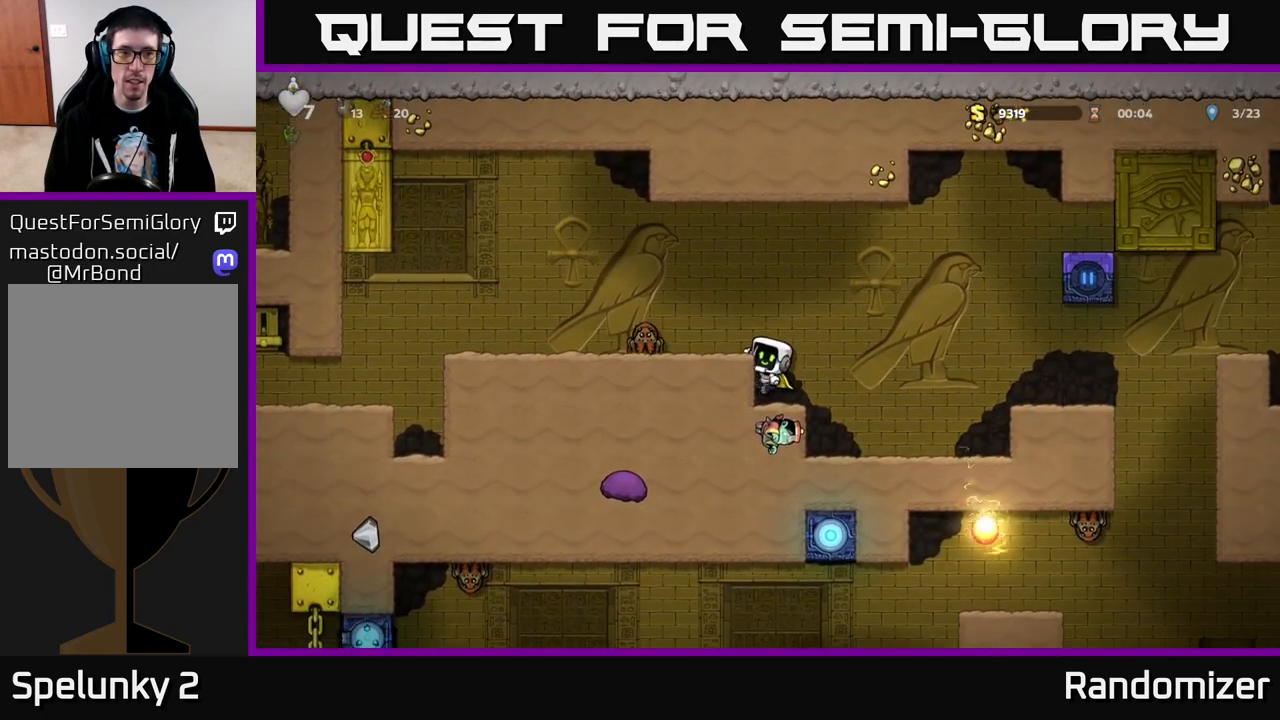
{"buttons": [], "left_stick": "center", "right_stick": "center", "events": [[100, "A", "down"], [133, "DPAD_LEFT", "down"], [217, "X", "down"], [233, "A", "up"], [300, "X", "up"], [317, "DPAD_LEFT", "up"]]}
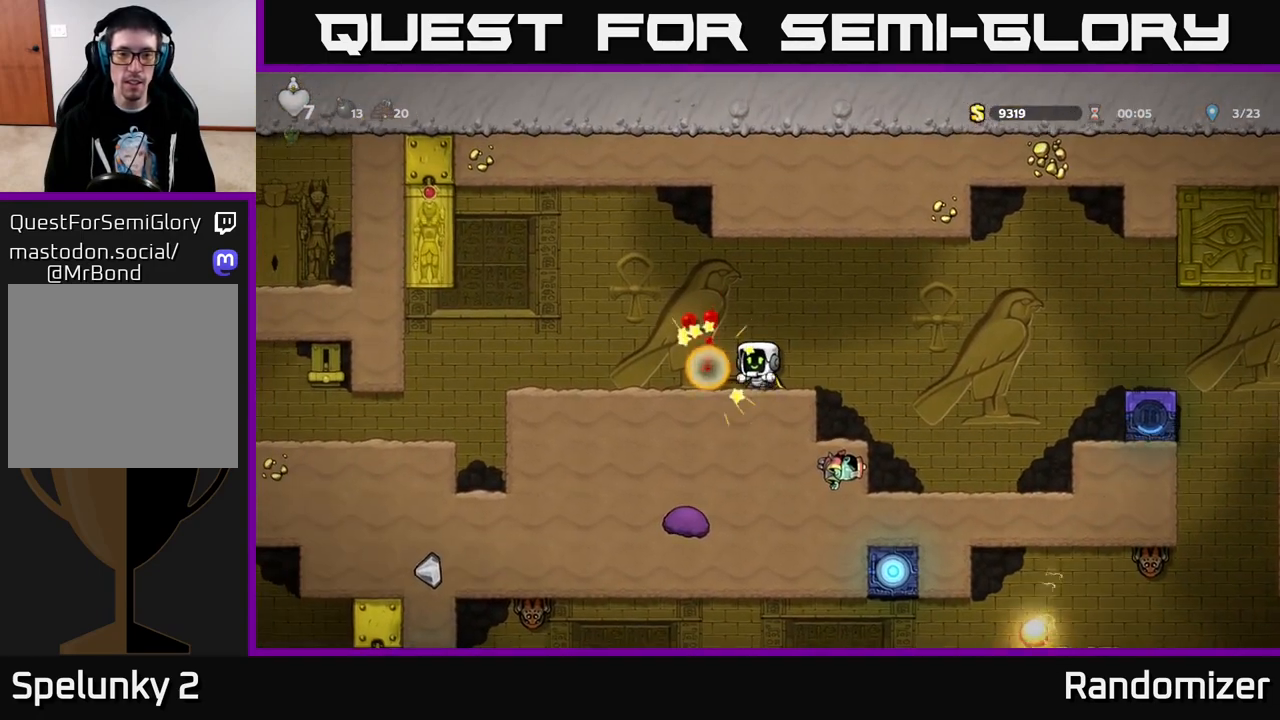
{"buttons": [], "left_stick": "center", "right_stick": "center", "events": [[317, "DPAD_DOWN", "down"], [400, "L1", "down"], [483, "L1", "up"], [500, "DPAD_DOWN", "up"]]}
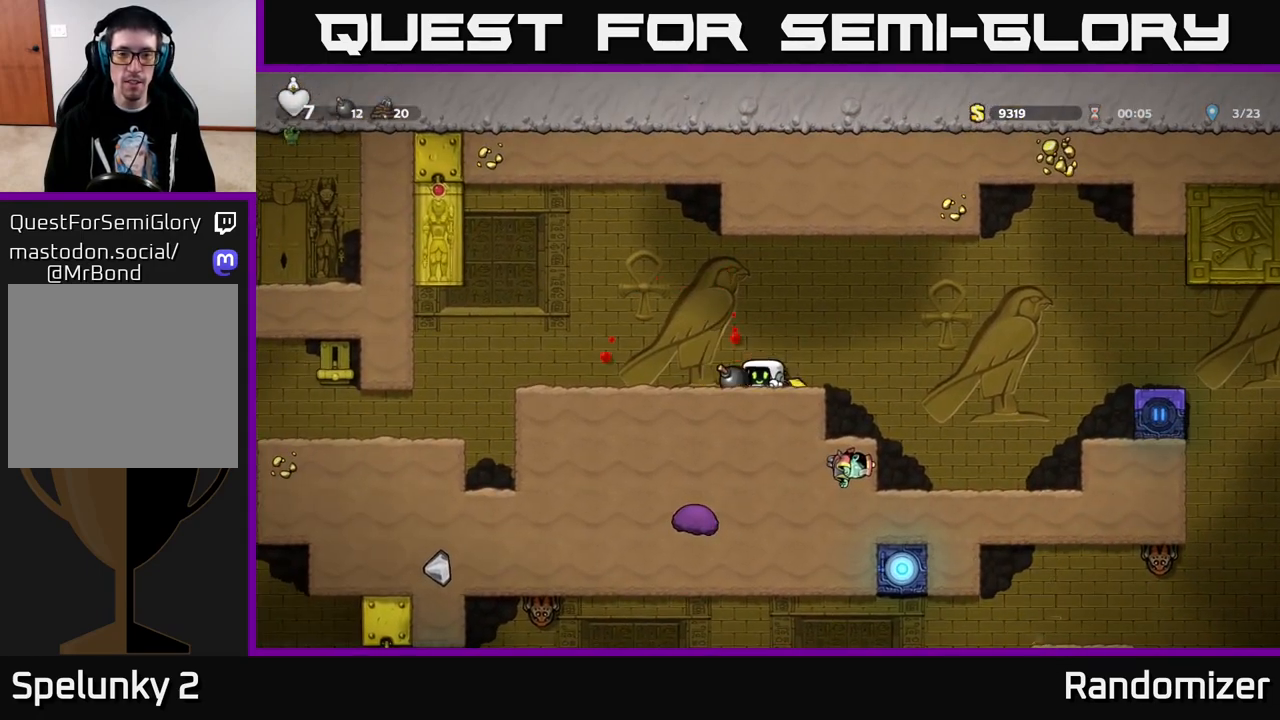
{"buttons": ["DPAD_LEFT"], "left_stick": "center", "right_stick": "center", "events": [[67, "DPAD_LEFT", "down"]]}
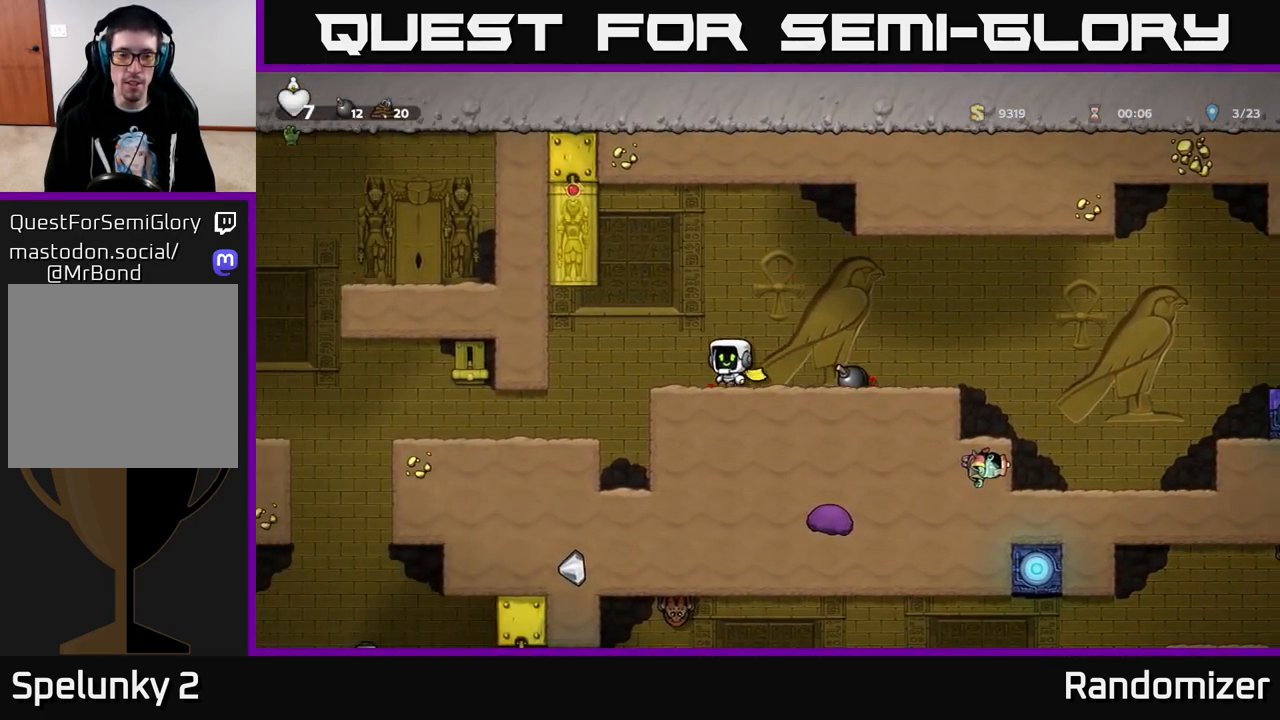
{"buttons": ["DPAD_LEFT"], "left_stick": "center", "right_stick": "center", "events": []}
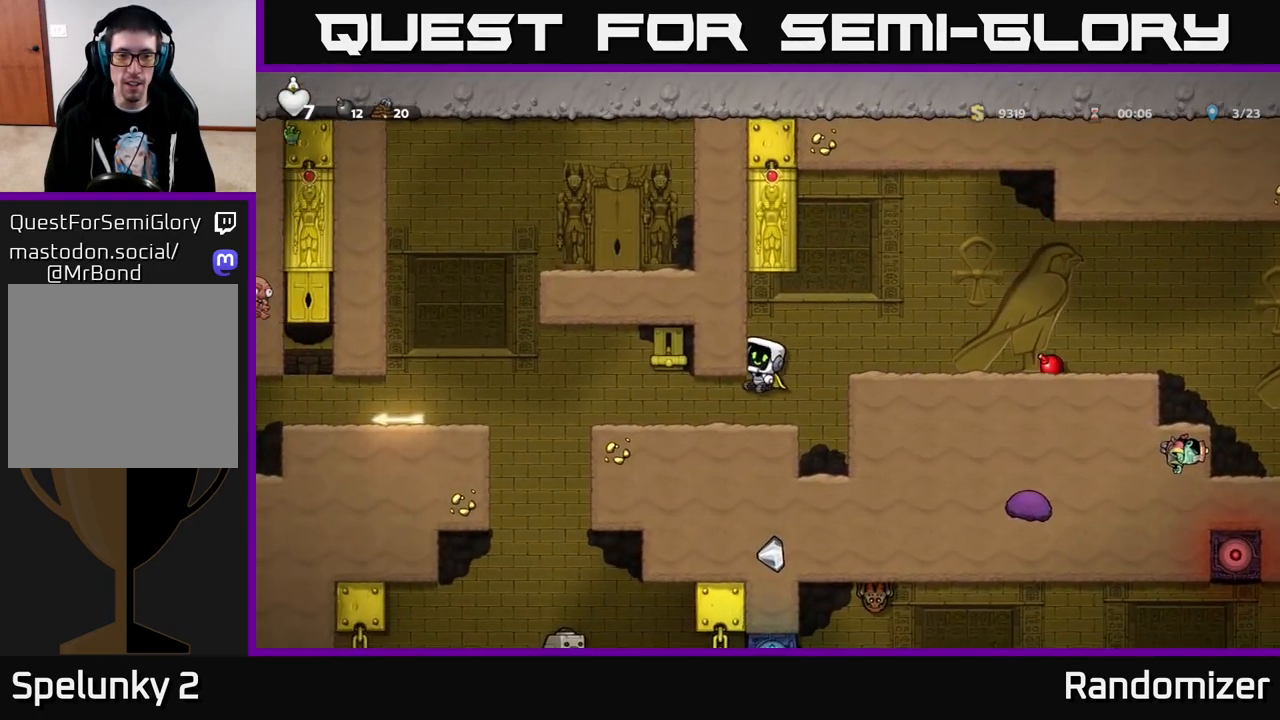
{"buttons": [], "left_stick": "center", "right_stick": "center", "events": [[250, "DPAD_LEFT", "up"]]}
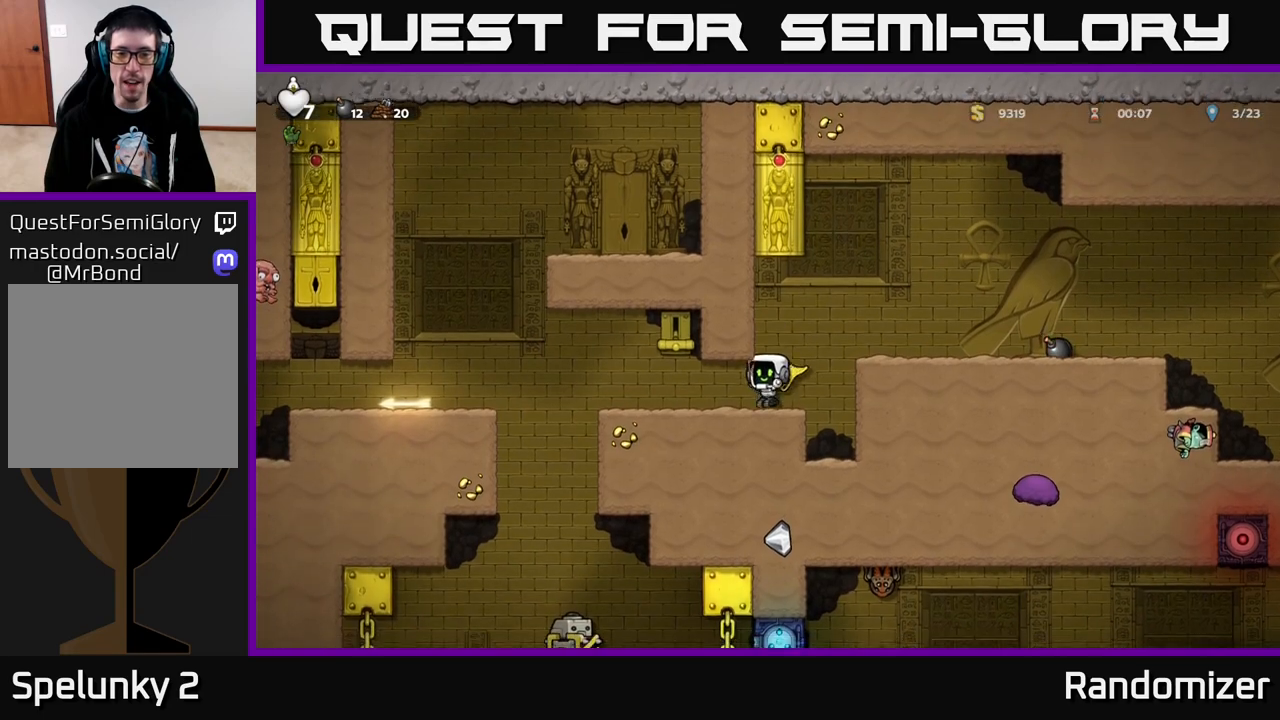
{"buttons": ["A", "DPAD_LEFT"], "left_stick": "center", "right_stick": "center", "events": [[17, "DPAD_LEFT", "down"], [450, "A", "down"]]}
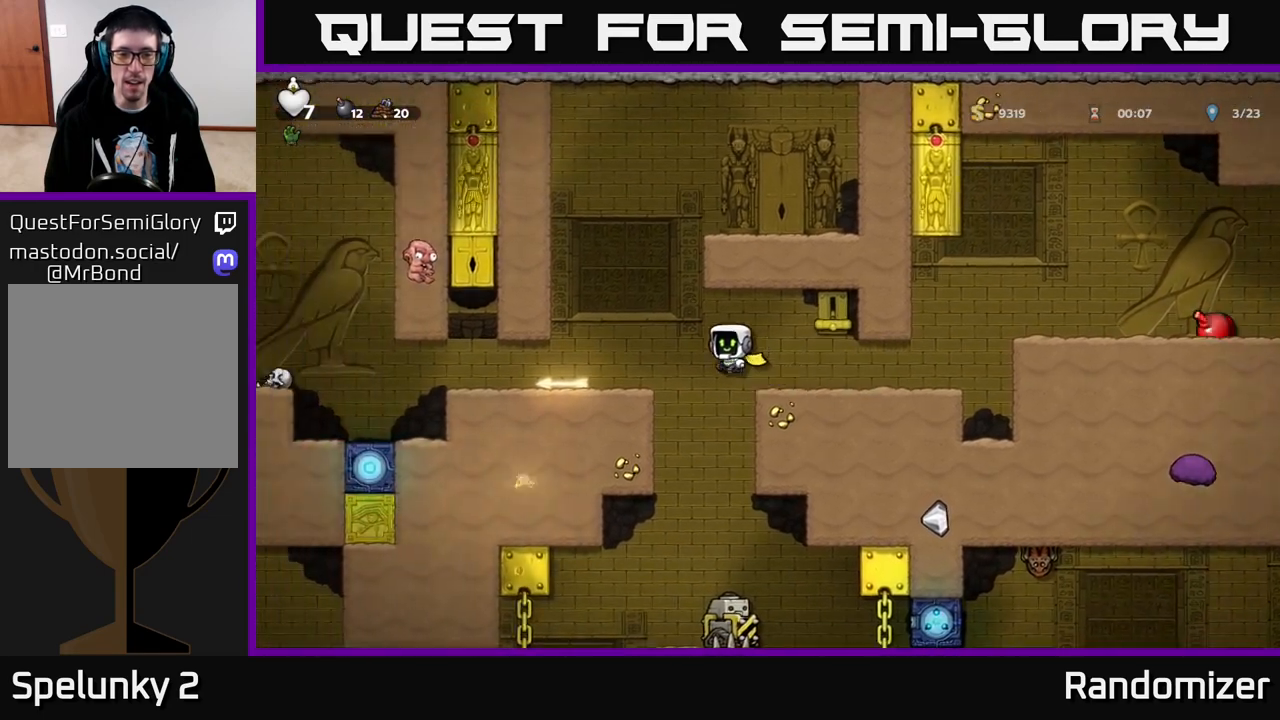
{"buttons": ["X", "DPAD_RIGHT"], "left_stick": "center", "right_stick": "center", "events": [[33, "A", "up"], [350, "DPAD_DOWN", "down"], [350, "DPAD_LEFT", "up"], [467, "X", "down"], [483, "DPAD_DOWN", "up"], [500, "DPAD_RIGHT", "down"]]}
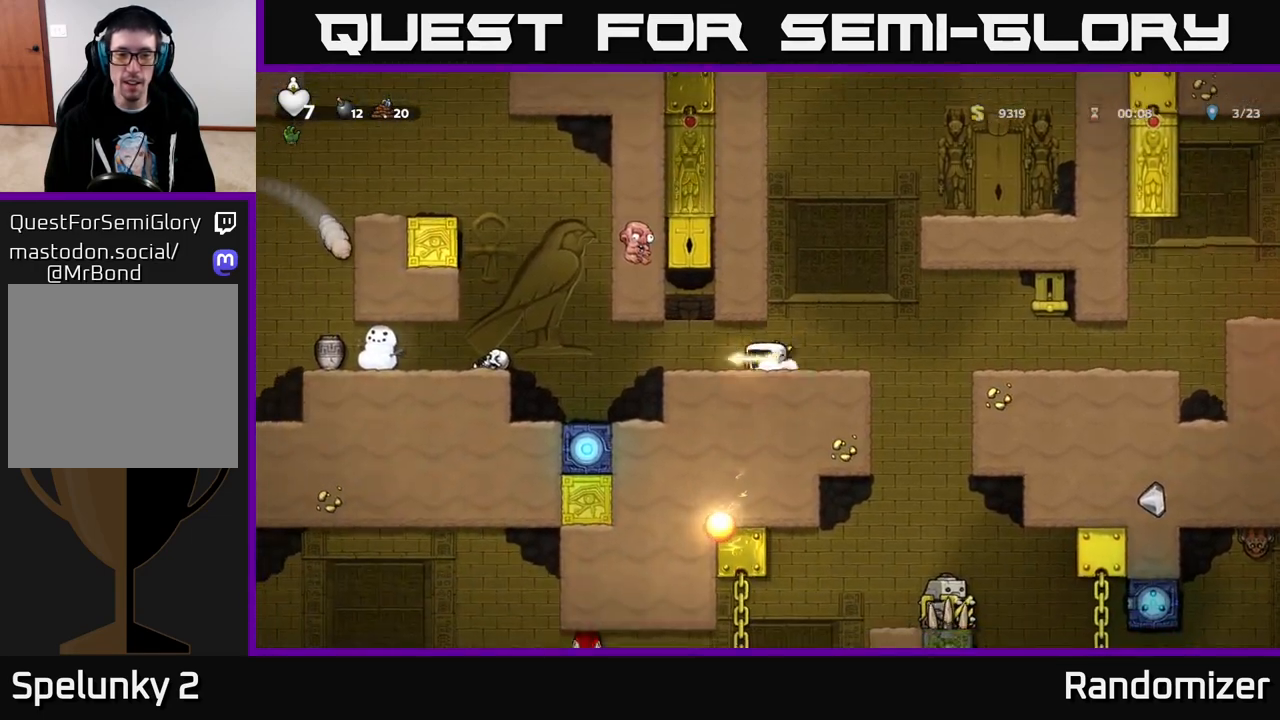
{"buttons": ["DPAD_RIGHT"], "left_stick": "center", "right_stick": "center", "events": [[50, "X", "up"], [233, "A", "down"], [317, "A", "up"]]}
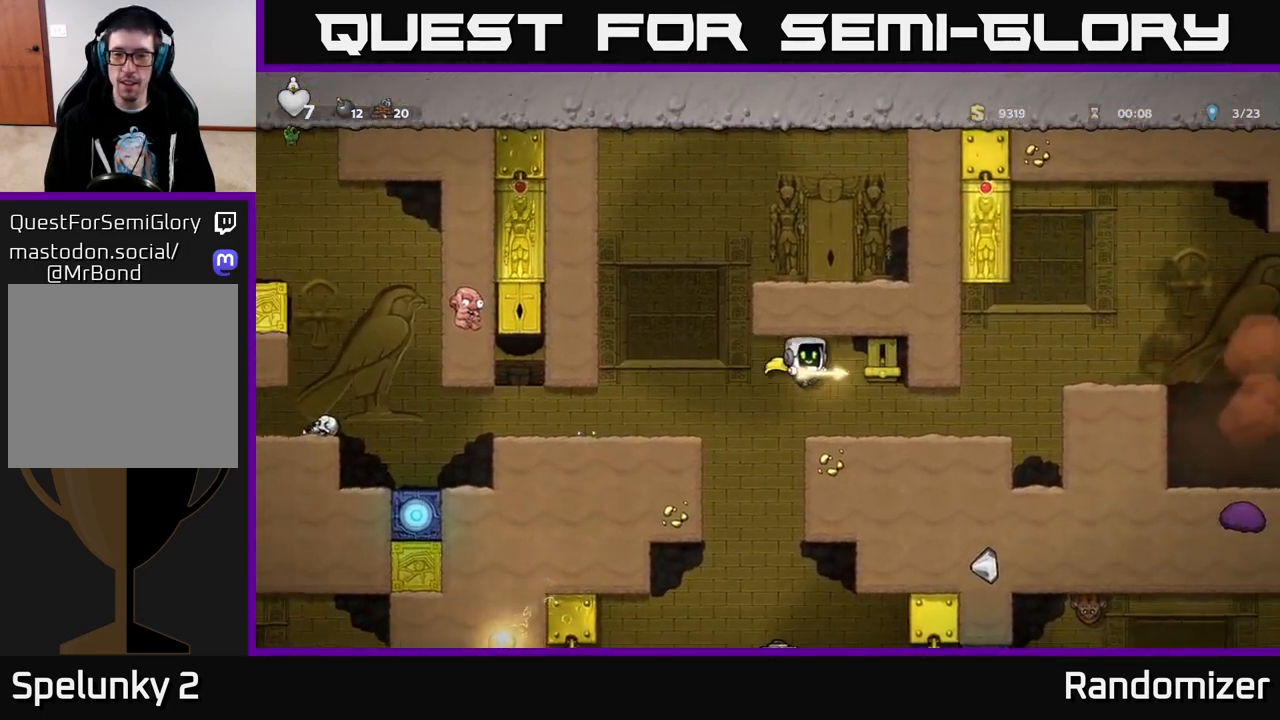
{"buttons": ["A", "DPAD_RIGHT"], "left_stick": "center", "right_stick": "center", "events": [[417, "A", "down"]]}
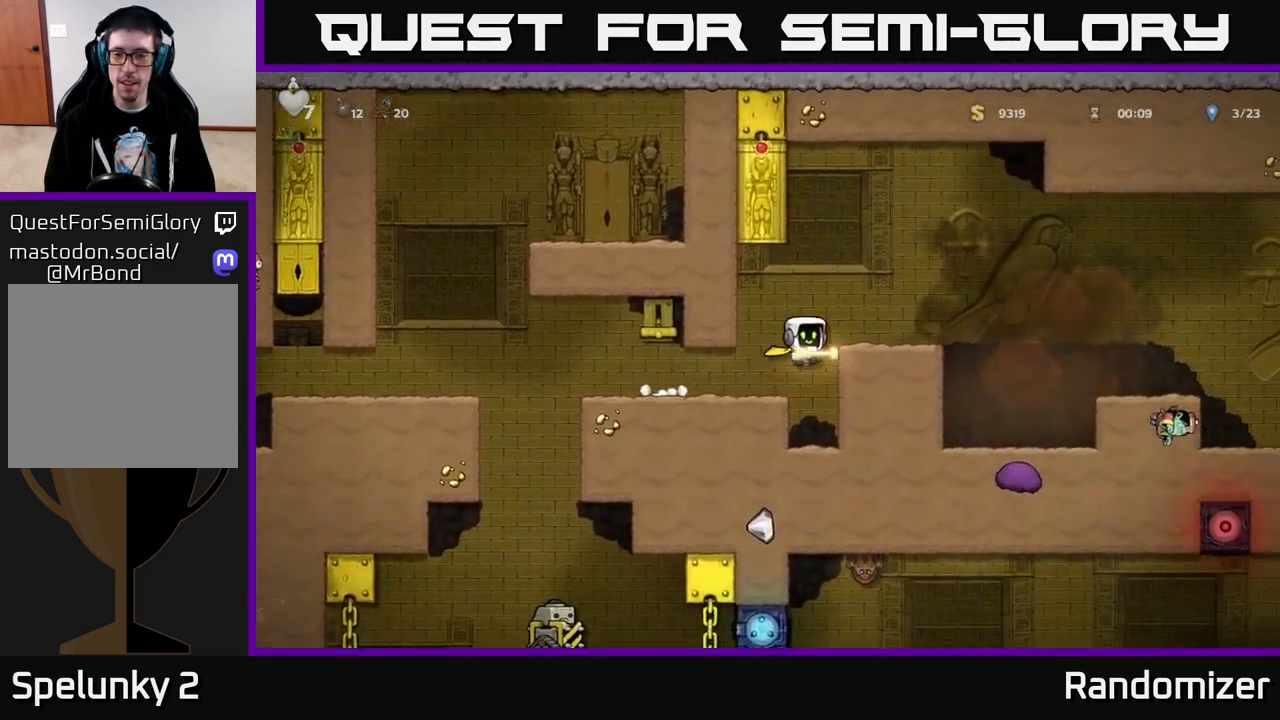
{"buttons": ["DPAD_LEFT"], "left_stick": "center", "right_stick": "center", "events": [[117, "A", "up"], [433, "DPAD_RIGHT", "up"], [500, "DPAD_LEFT", "down"]]}
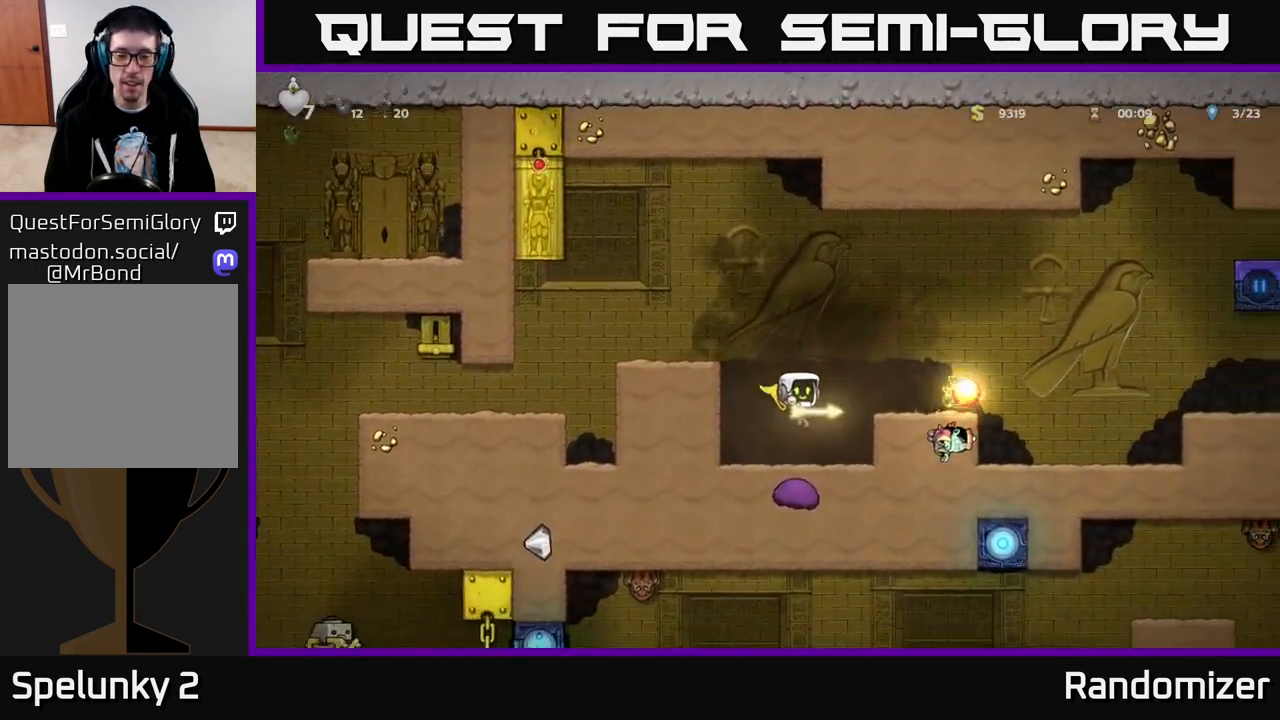
{"buttons": ["A", "DPAD_RIGHT"], "left_stick": "center", "right_stick": "center", "events": [[133, "DPAD_DOWN", "down"], [133, "DPAD_LEFT", "up"], [233, "L1", "down"], [300, "L1", "up"], [317, "DPAD_DOWN", "up"], [383, "DPAD_RIGHT", "down"], [433, "A", "down"]]}
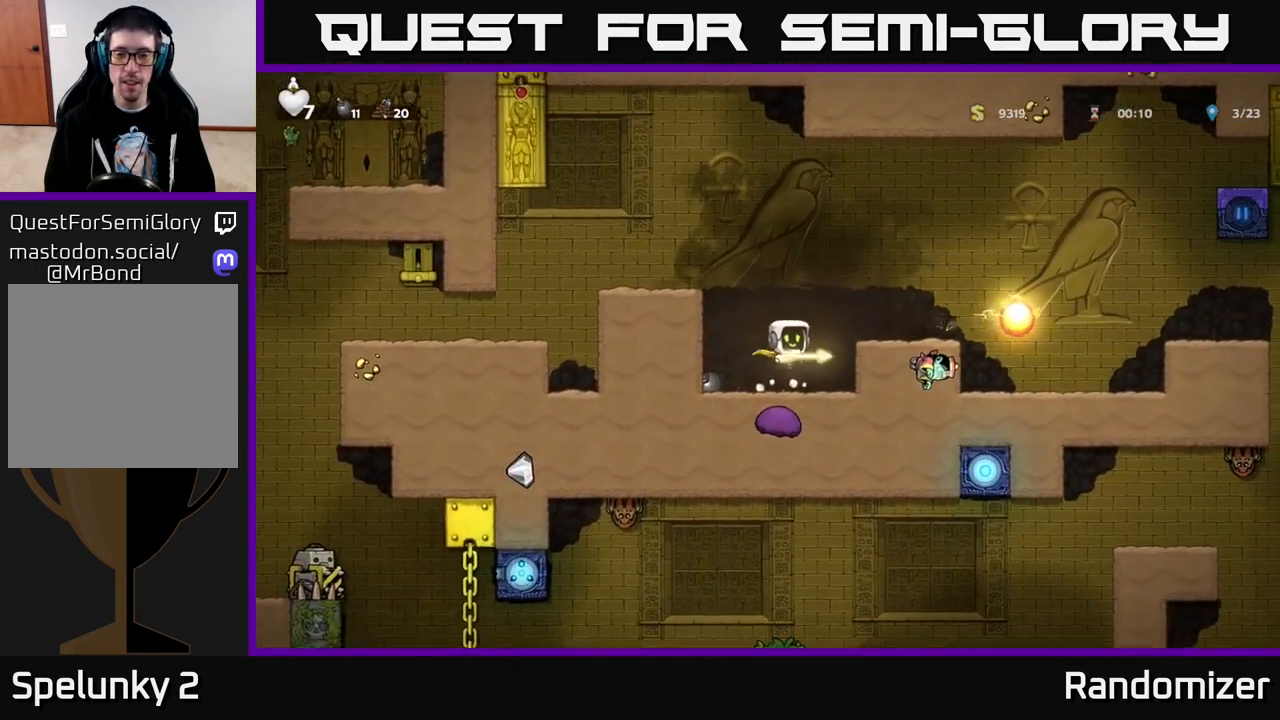
{"buttons": [], "left_stick": "center", "right_stick": "center", "events": [[117, "A", "up"], [167, "DPAD_RIGHT", "up"]]}